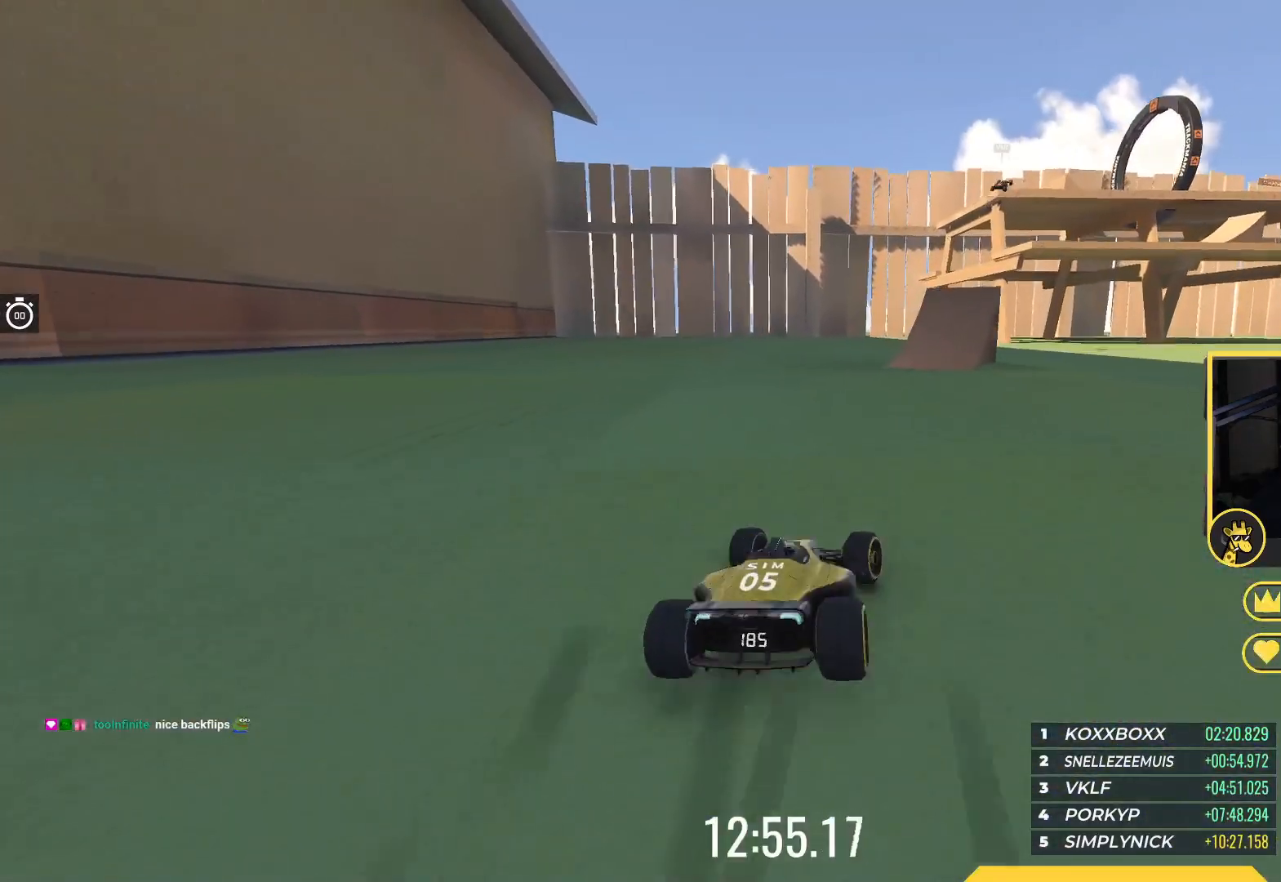
Gameplay with keyboard; each line is a JSON object with the keys held at the frame after it. "events" lists presses ("down") and releases ("up") of "down", "left", "right" and "up" between this image and that frame as [ms after this image, input, new state], when the widget could be followed in between. No other keys are recorded. Mouse input is not recorded.
{"keys": ["up"], "events": [[417, "right", "up"]]}
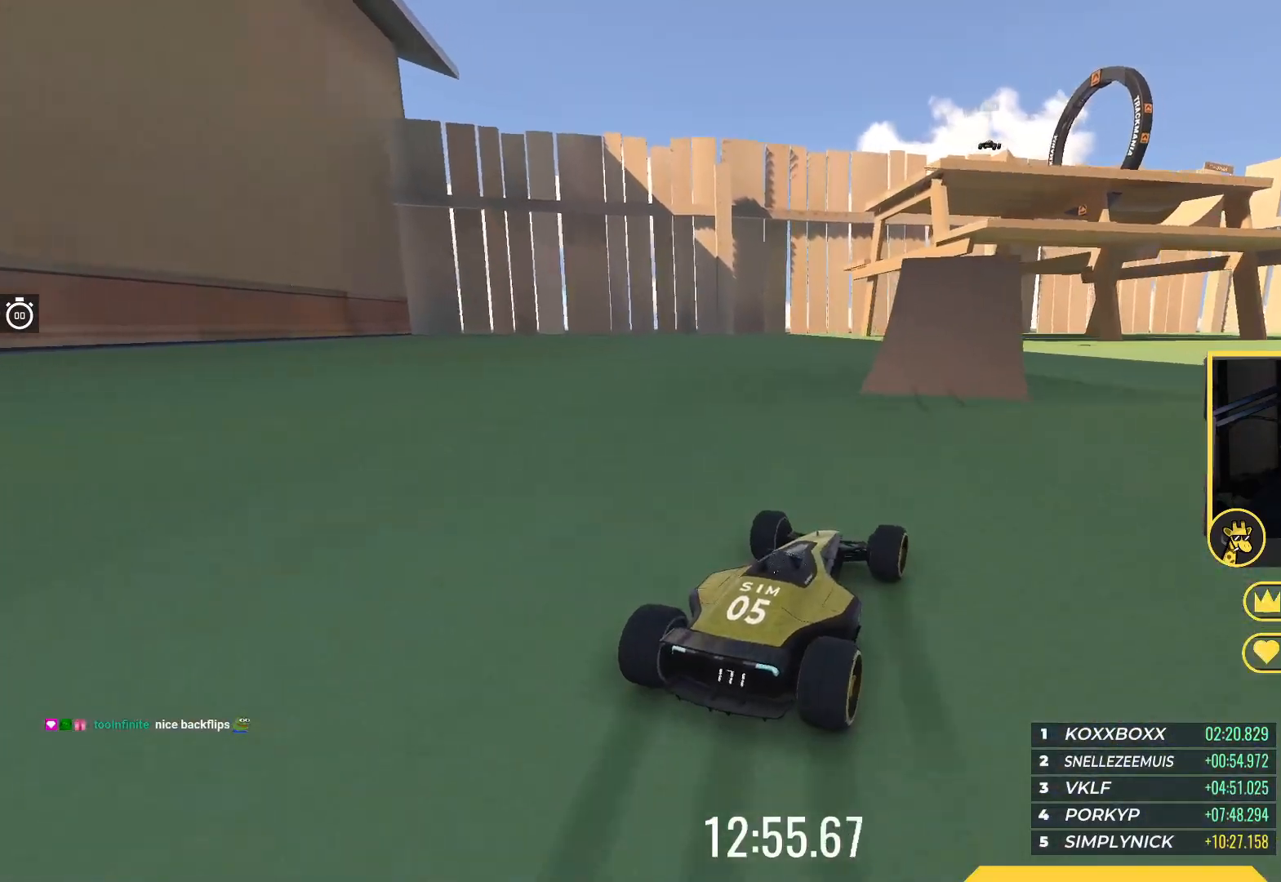
{"keys": ["up"], "events": []}
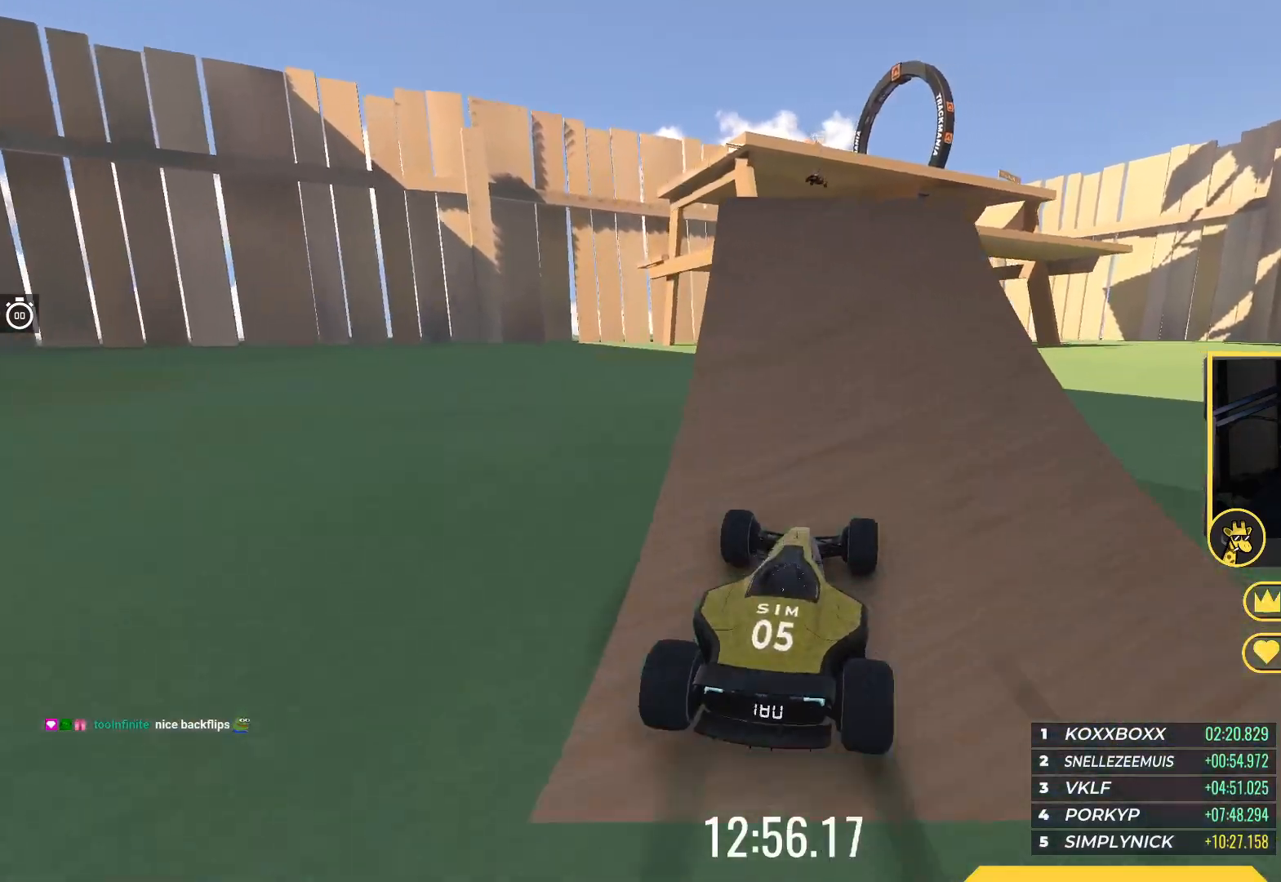
{"keys": ["up"], "events": []}
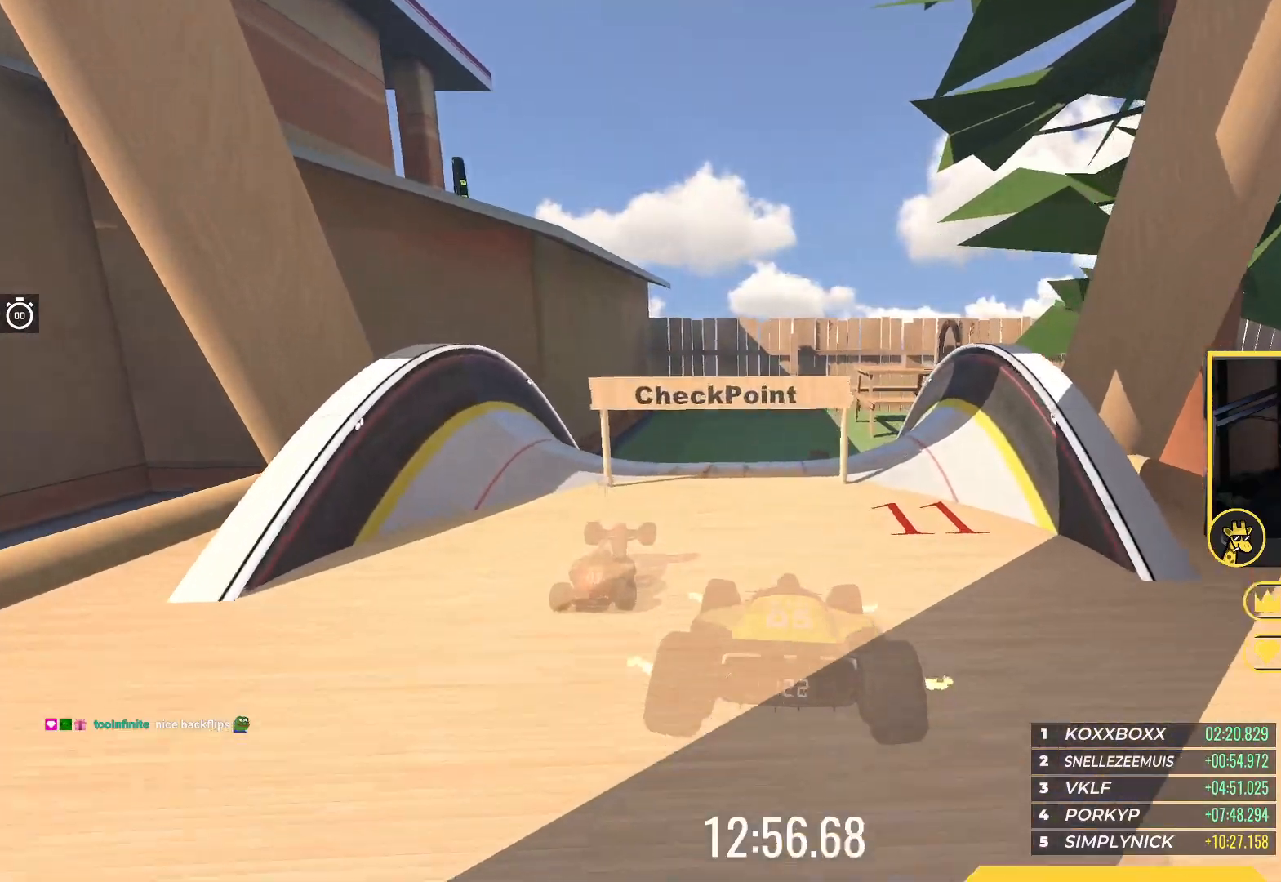
{"keys": ["up"], "events": []}
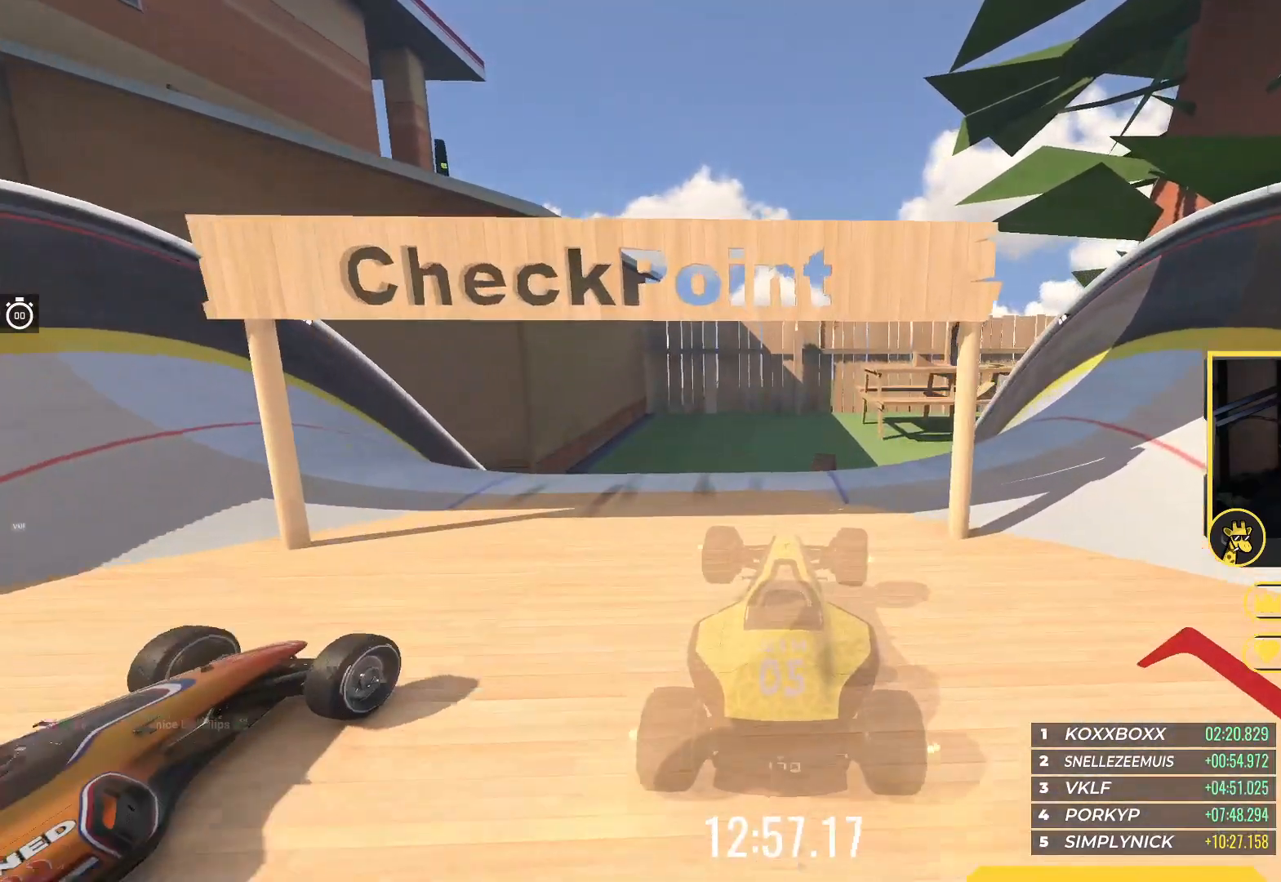
{"keys": ["right", "up"], "events": [[83, "left", "down"], [233, "left", "up"], [283, "right", "down"]]}
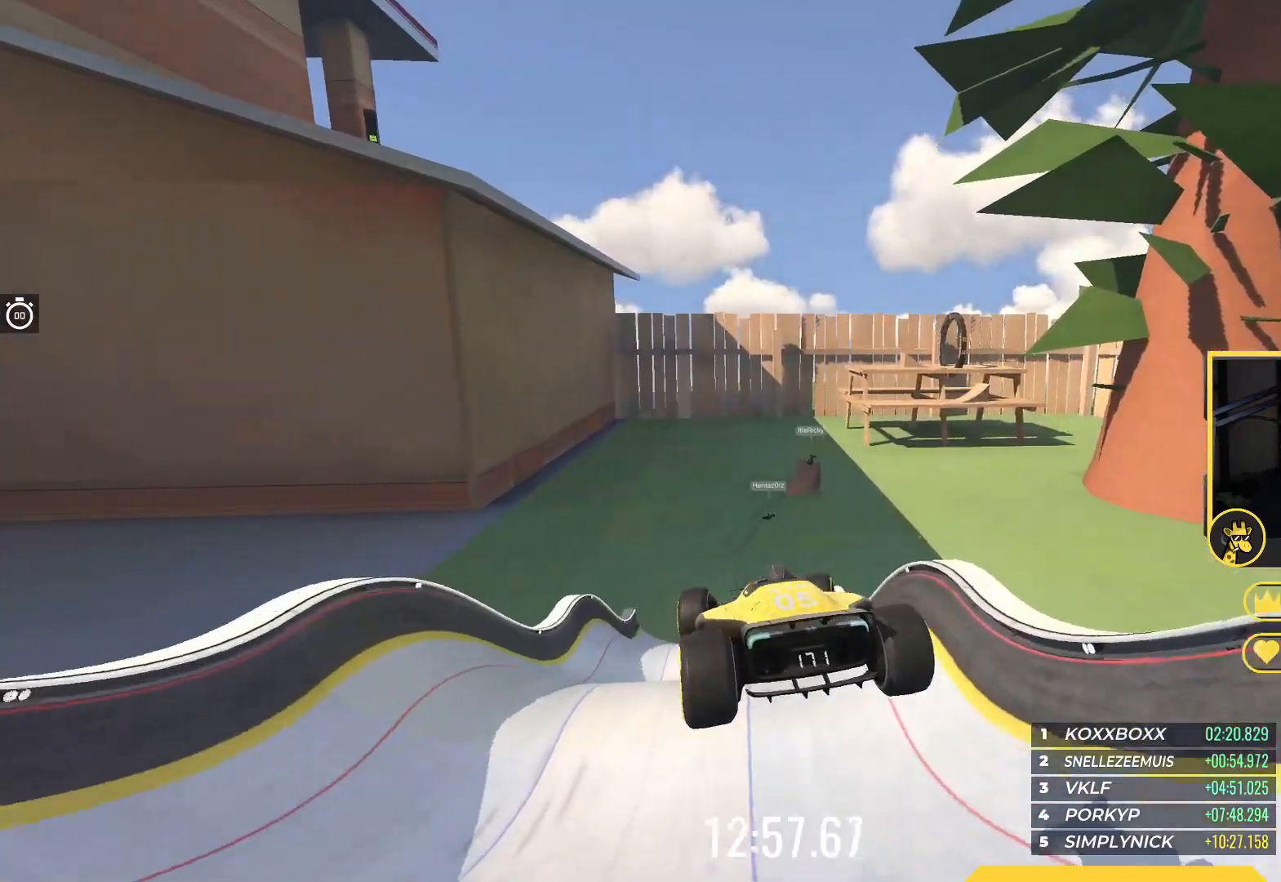
{"keys": ["right", "up"], "events": []}
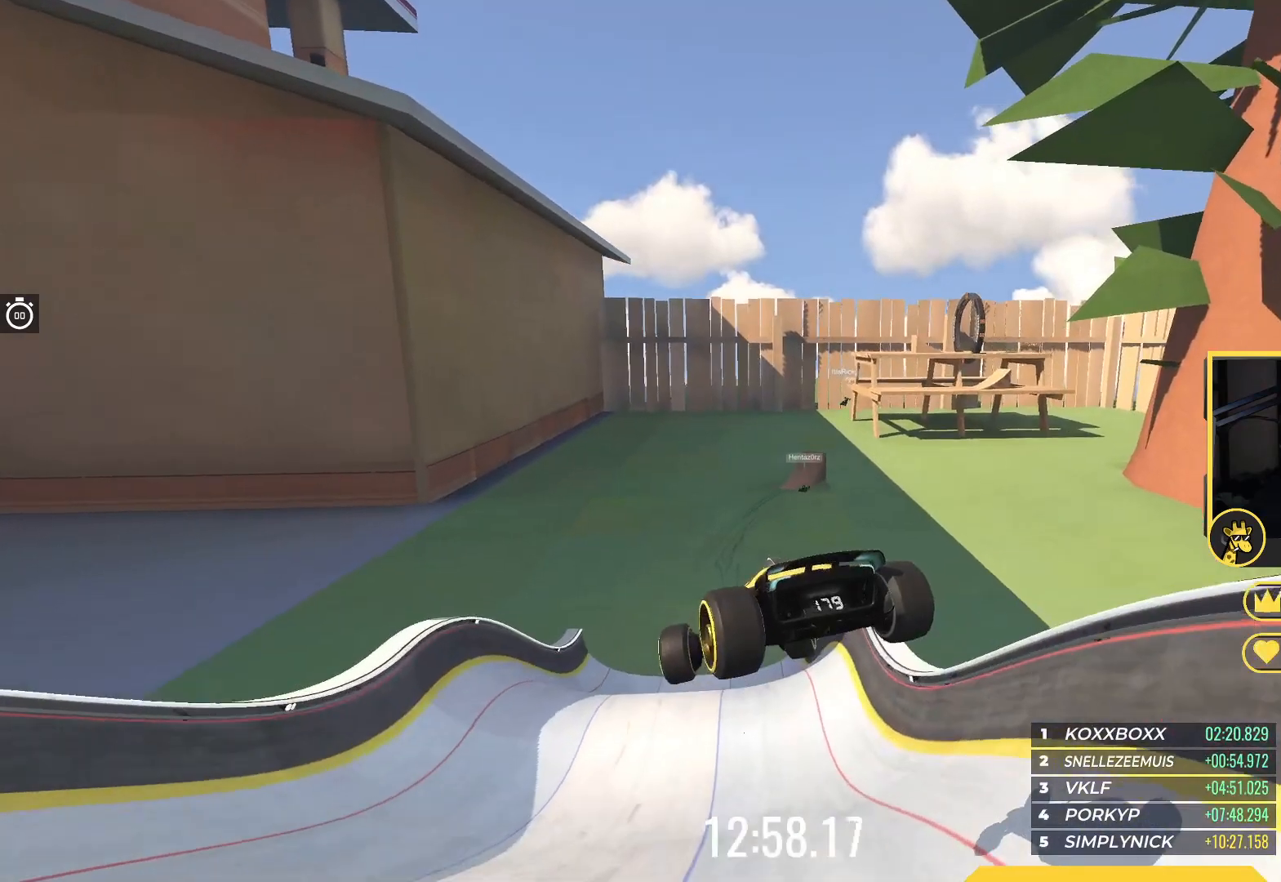
{"keys": ["right", "up"], "events": []}
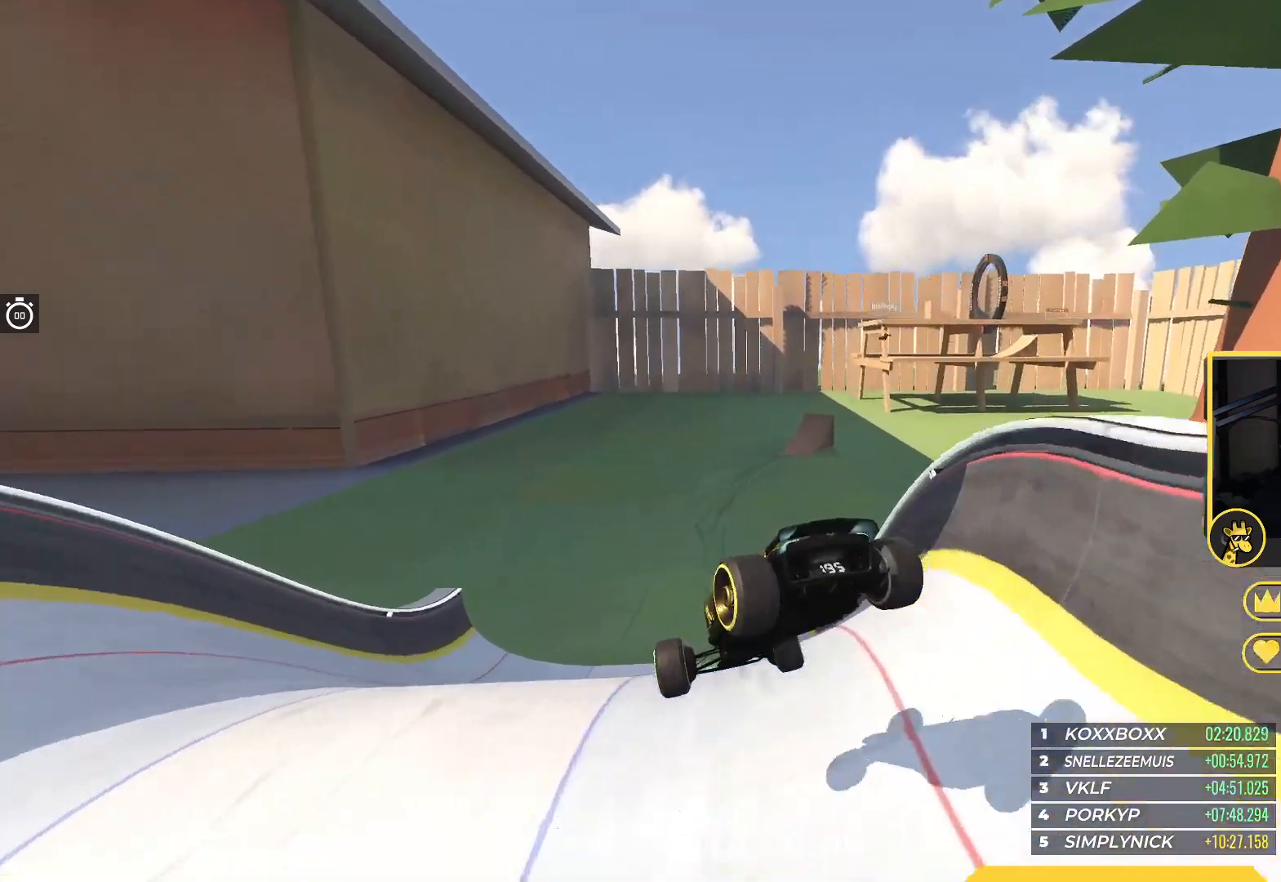
{"keys": ["left", "up"], "events": [[383, "right", "up"], [400, "left", "down"]]}
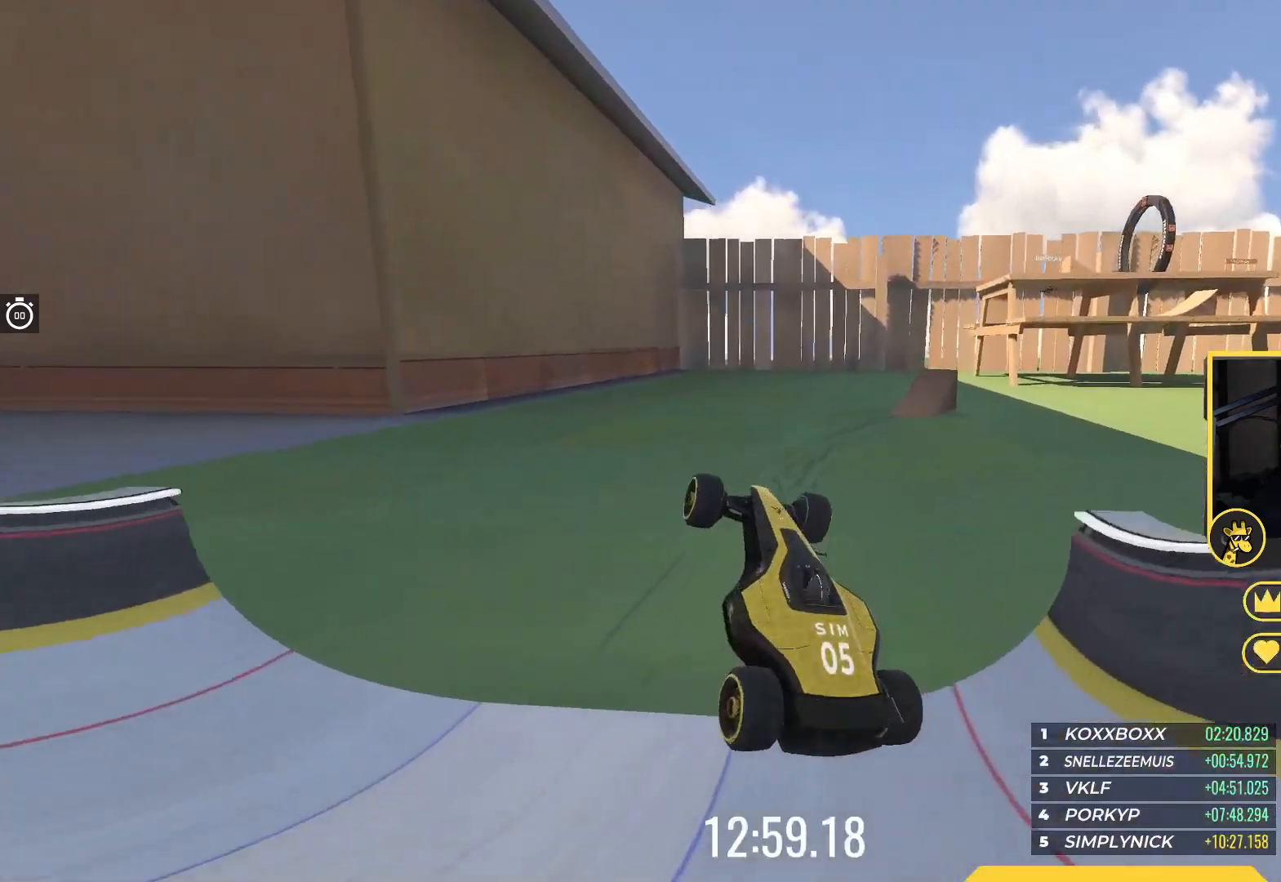
{"keys": ["up"], "events": [[217, "left", "up"]]}
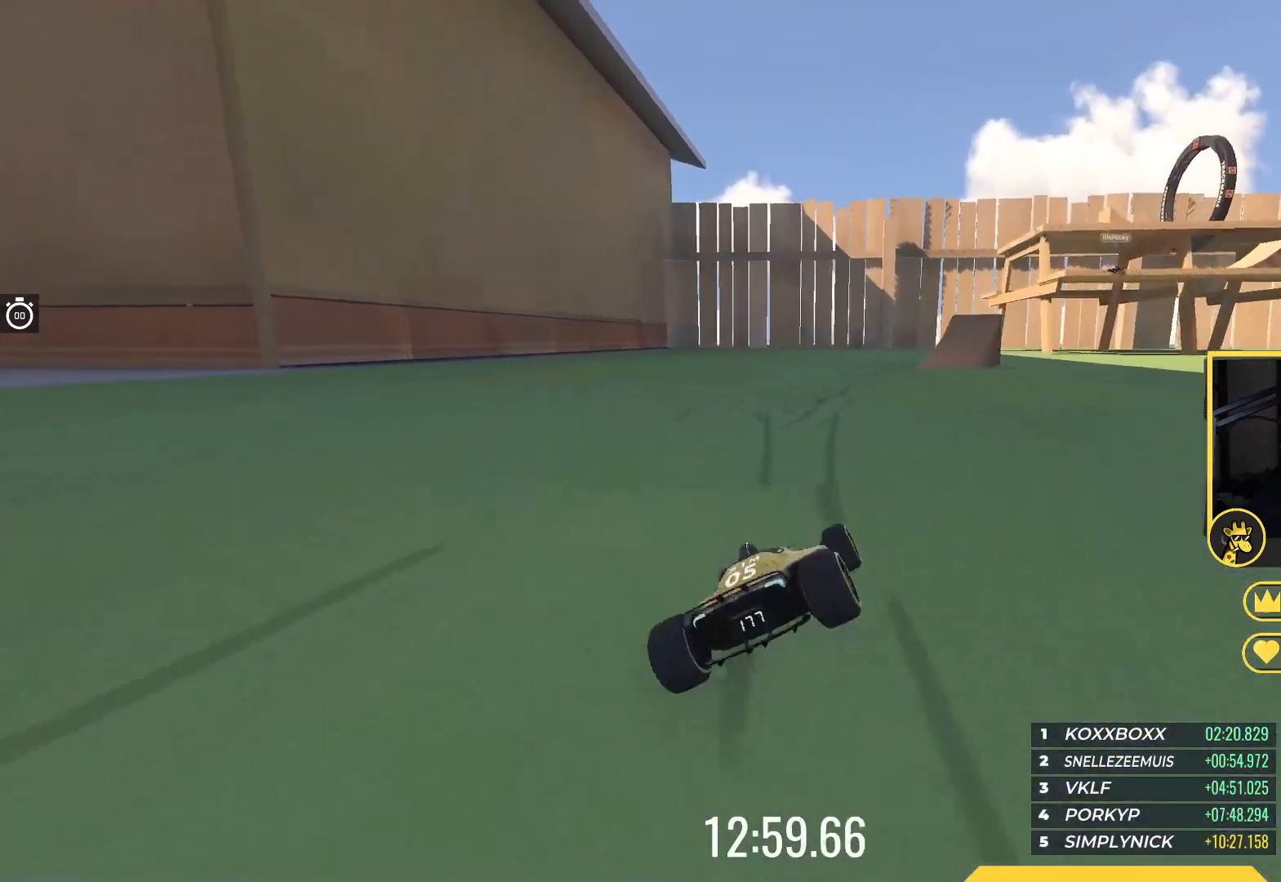
{"keys": ["left", "up"], "events": [[433, "left", "down"]]}
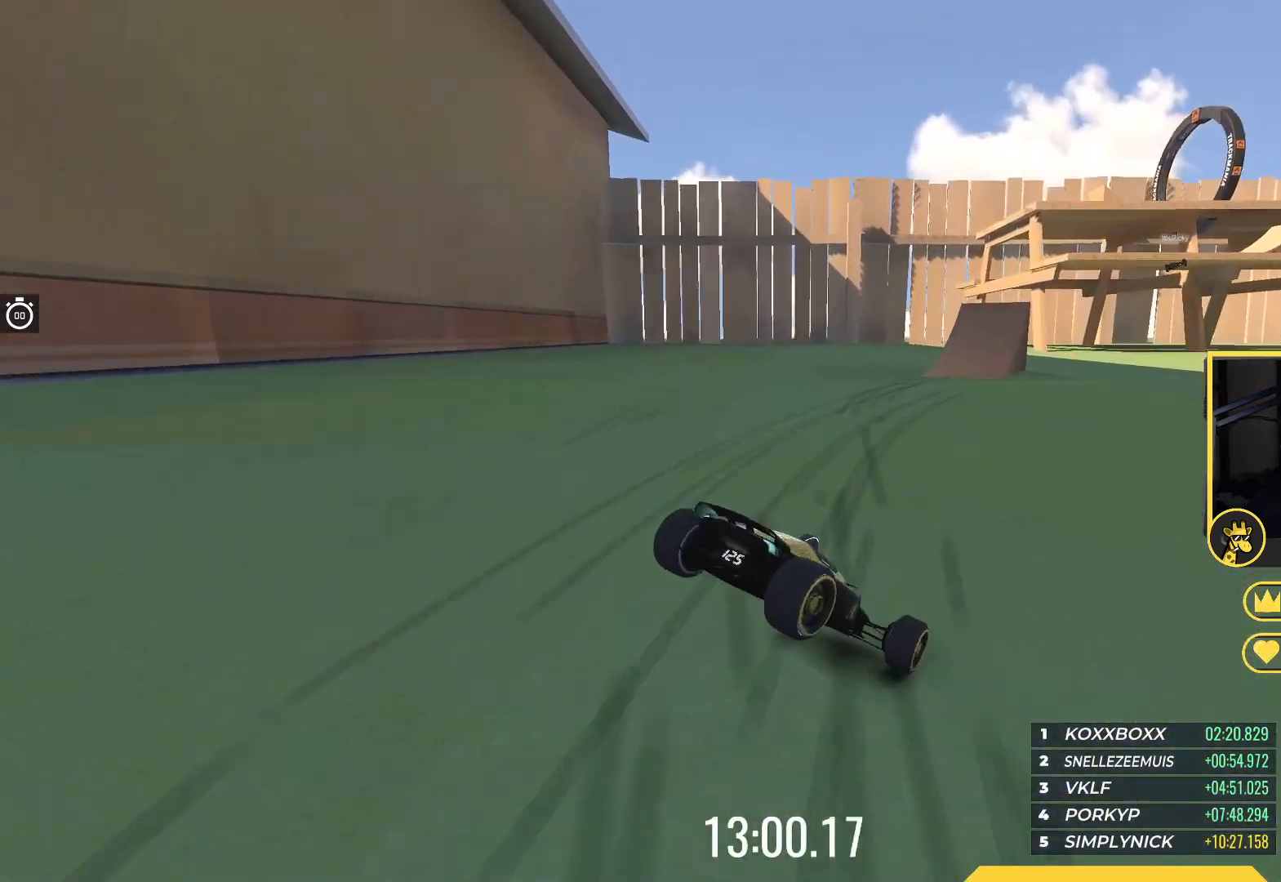
{"keys": ["right", "up"], "events": [[50, "left", "up"], [183, "left", "down"], [250, "left", "up"], [417, "right", "down"]]}
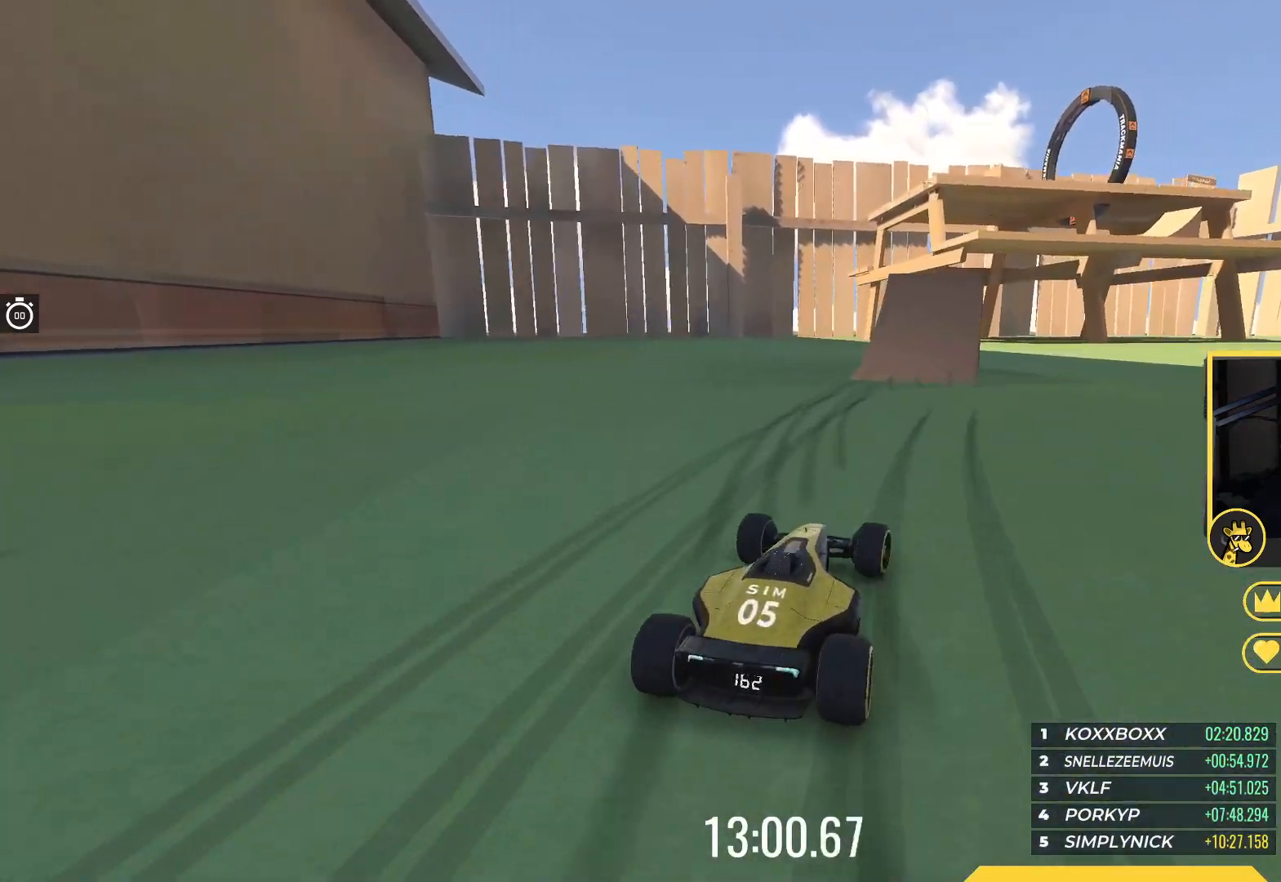
{"keys": ["up"], "events": [[83, "right", "up"]]}
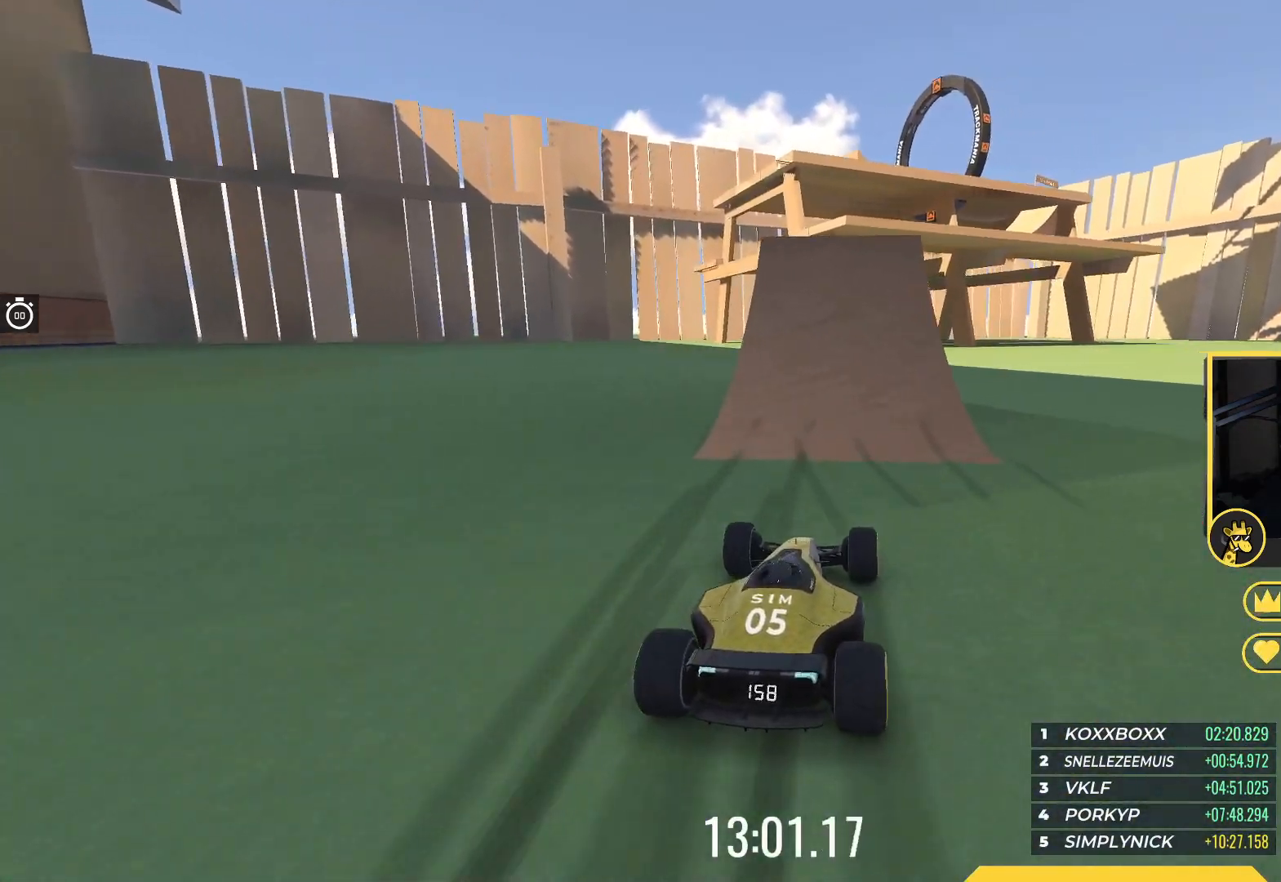
{"keys": ["right", "up"], "events": [[33, "left", "down"], [150, "left", "up"], [467, "right", "down"]]}
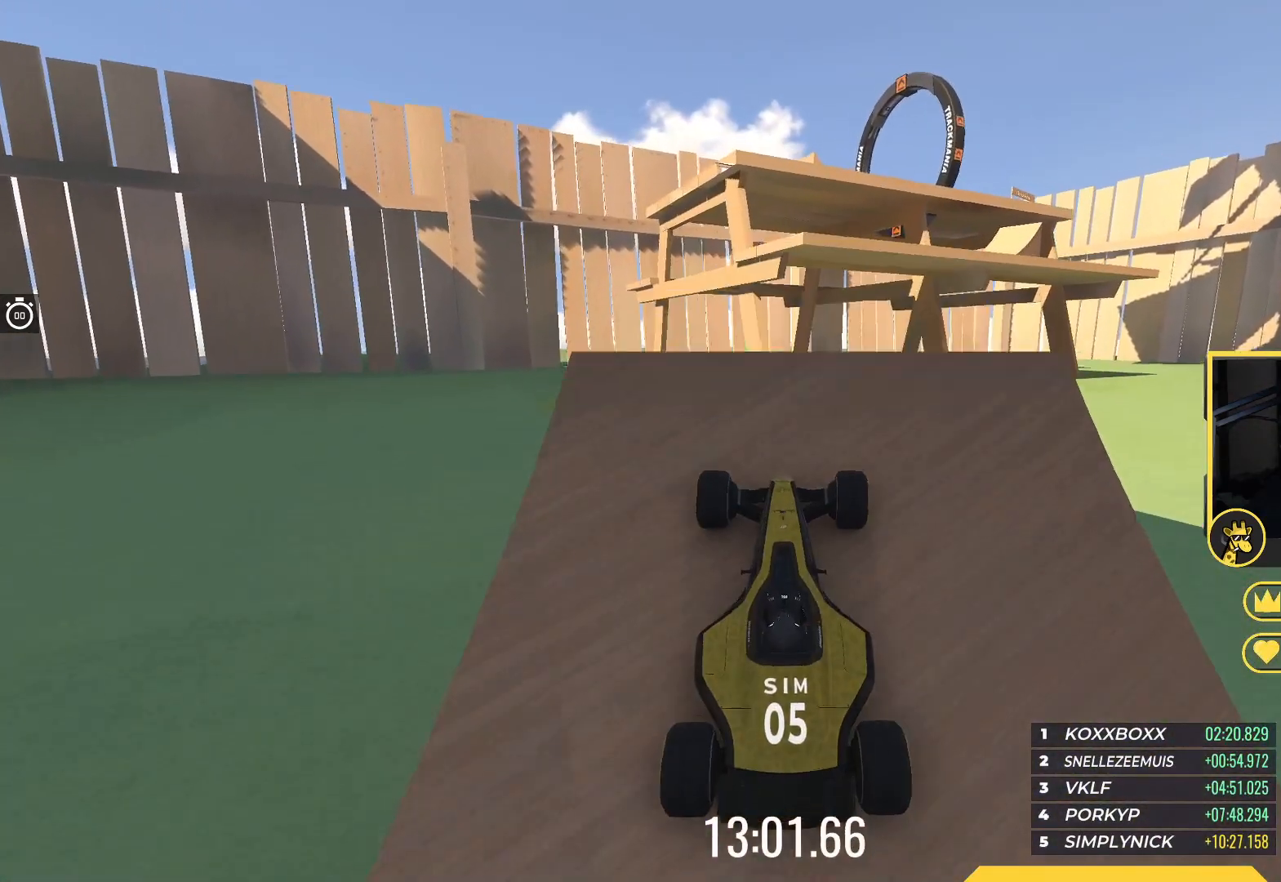
{"keys": ["up"], "events": [[67, "right", "up"]]}
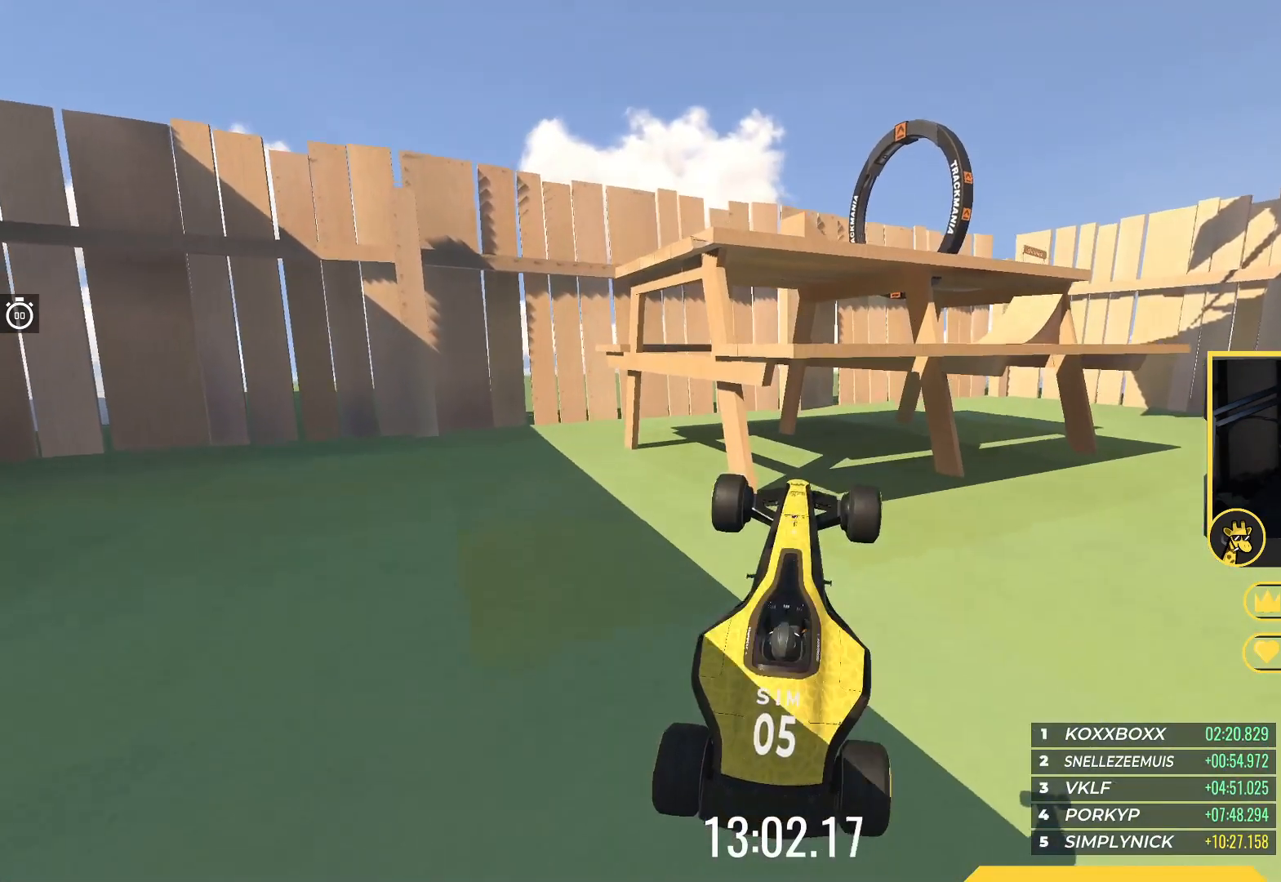
{"keys": ["up"], "events": []}
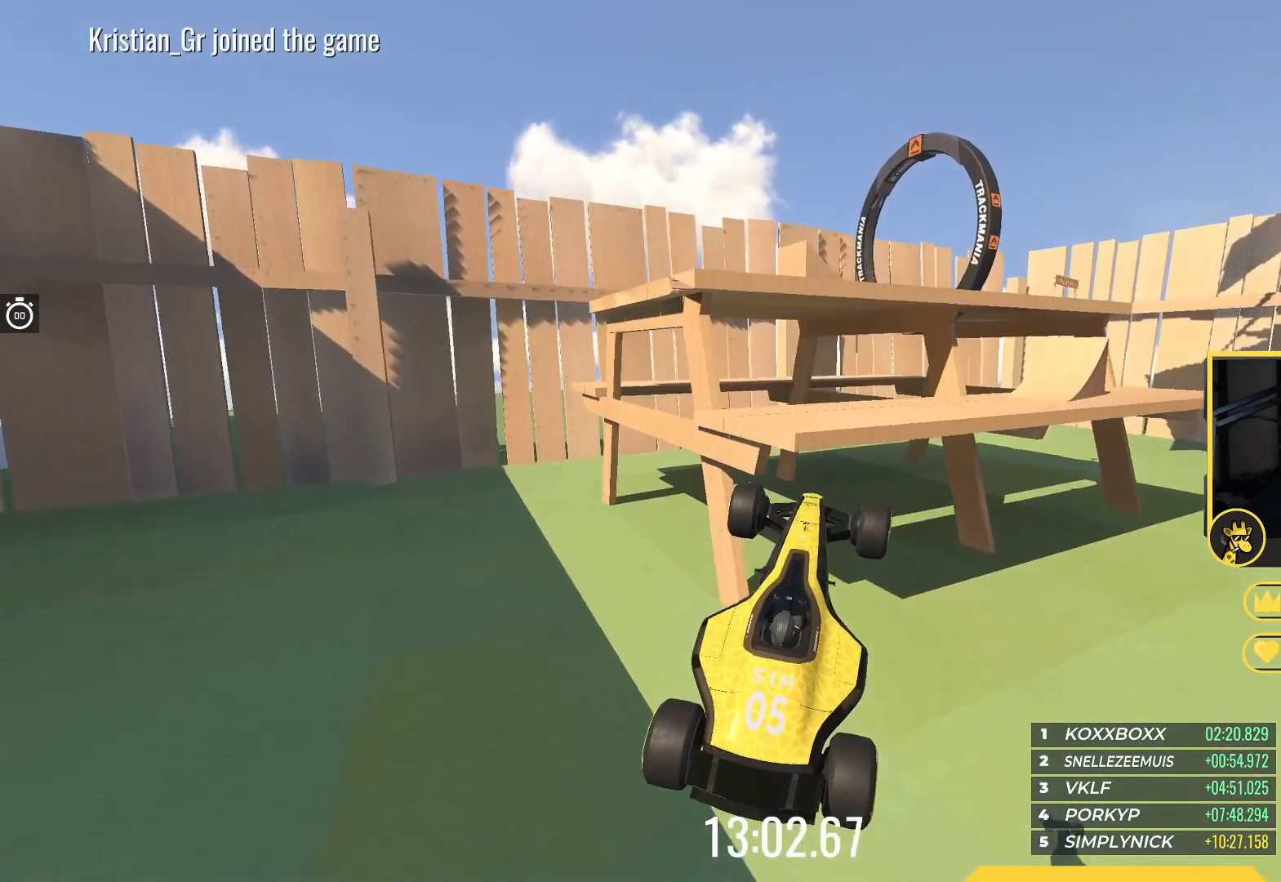
{"keys": ["up"], "events": []}
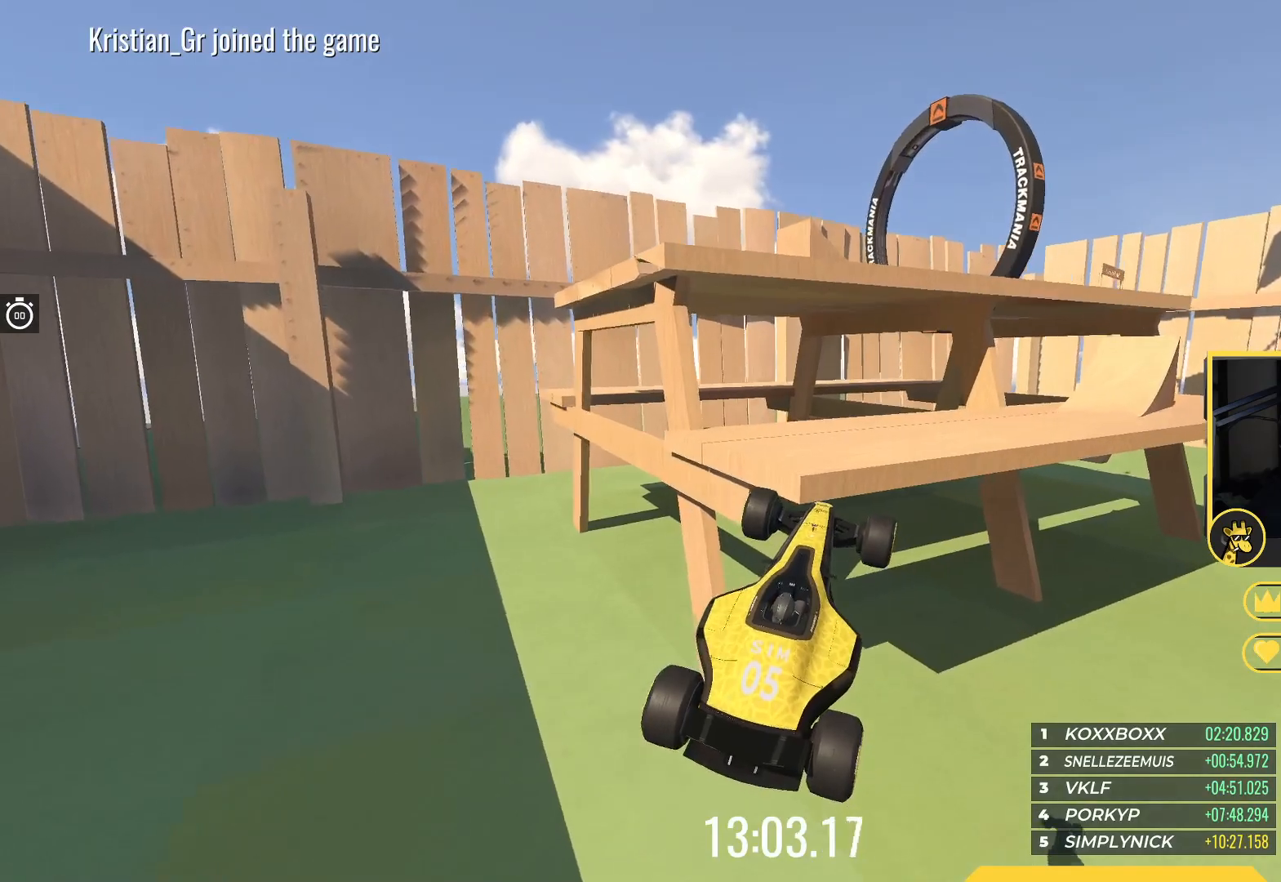
{"keys": ["up"], "events": []}
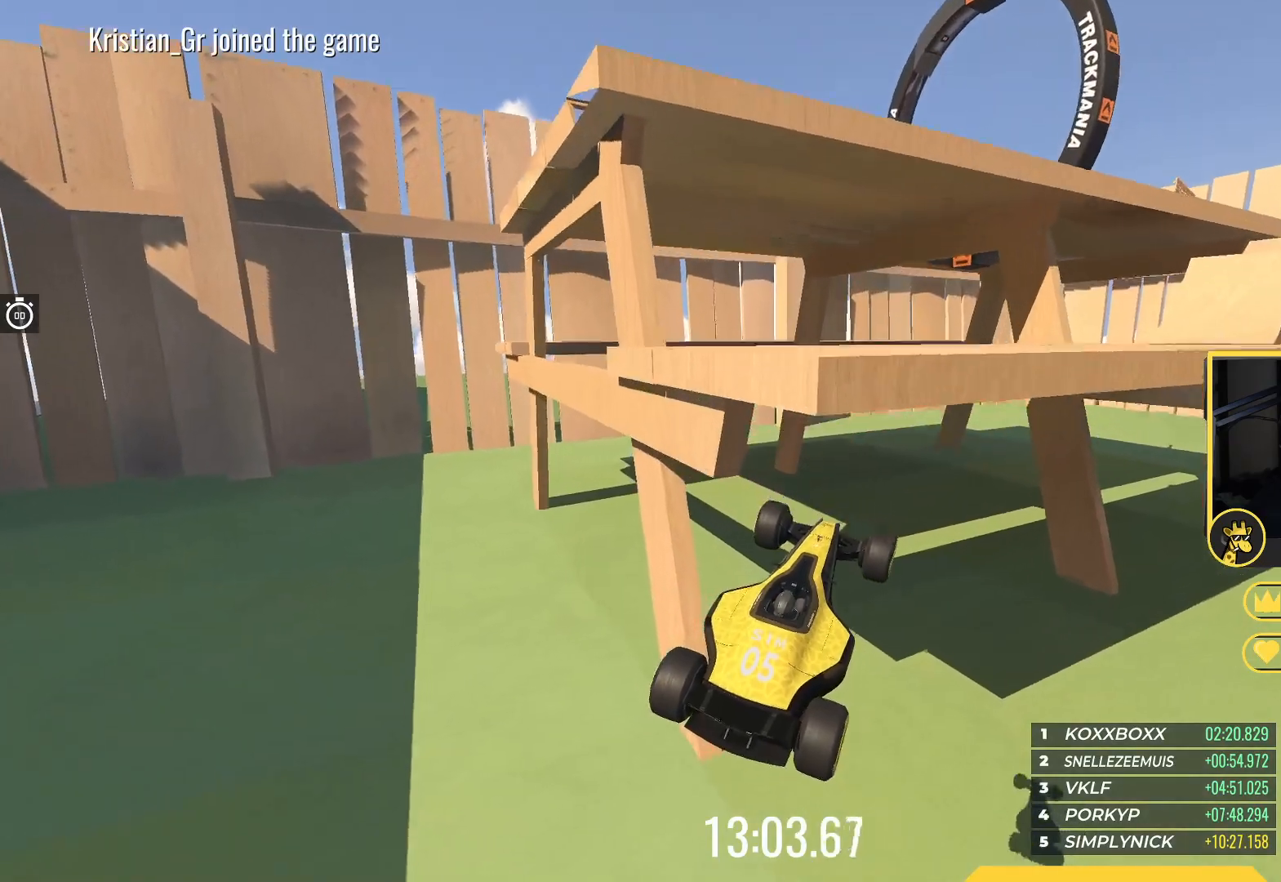
{"keys": ["up"], "events": []}
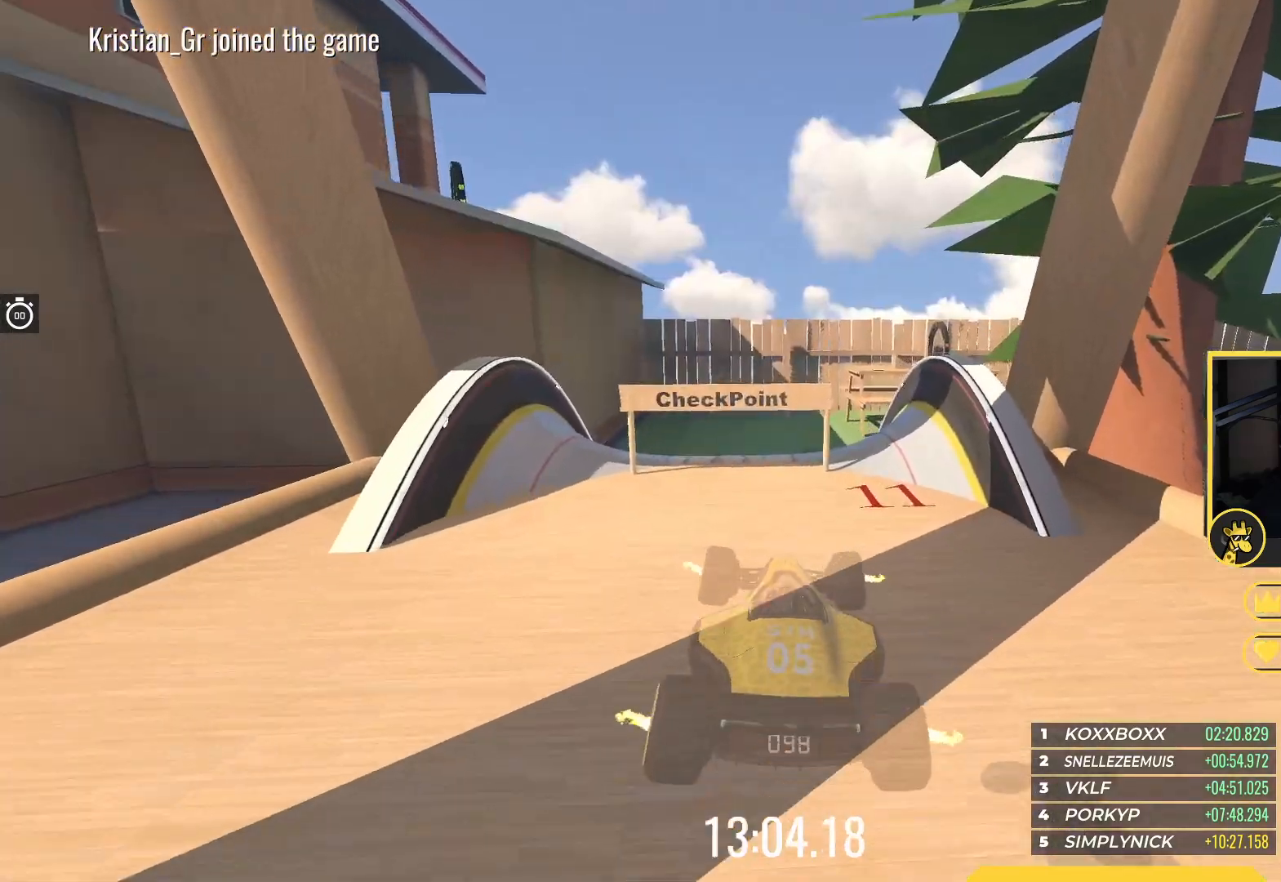
{"keys": ["left", "up"], "events": [[17, "left", "down"], [267, "left", "up"], [417, "left", "down"]]}
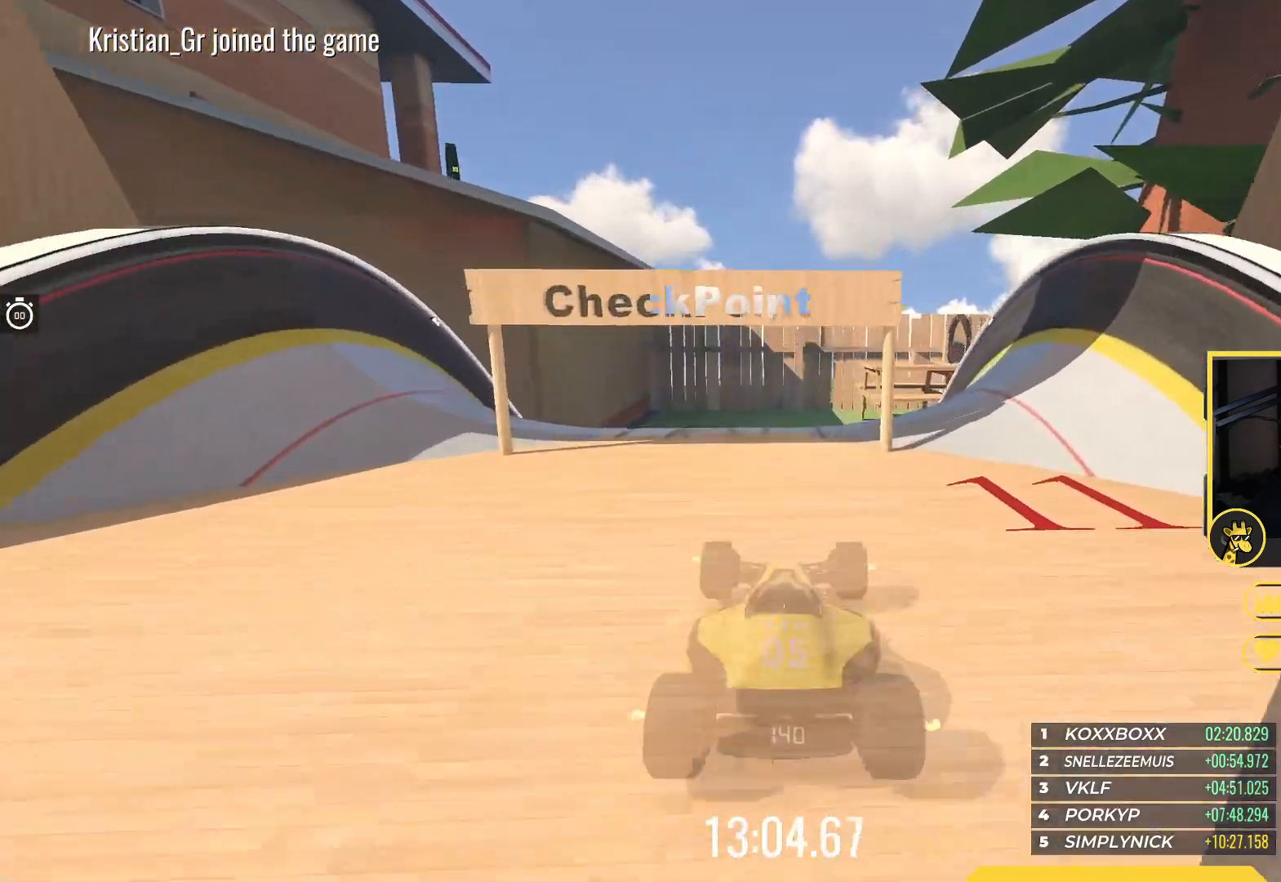
{"keys": ["right", "up"], "events": [[367, "left", "up"], [467, "right", "down"]]}
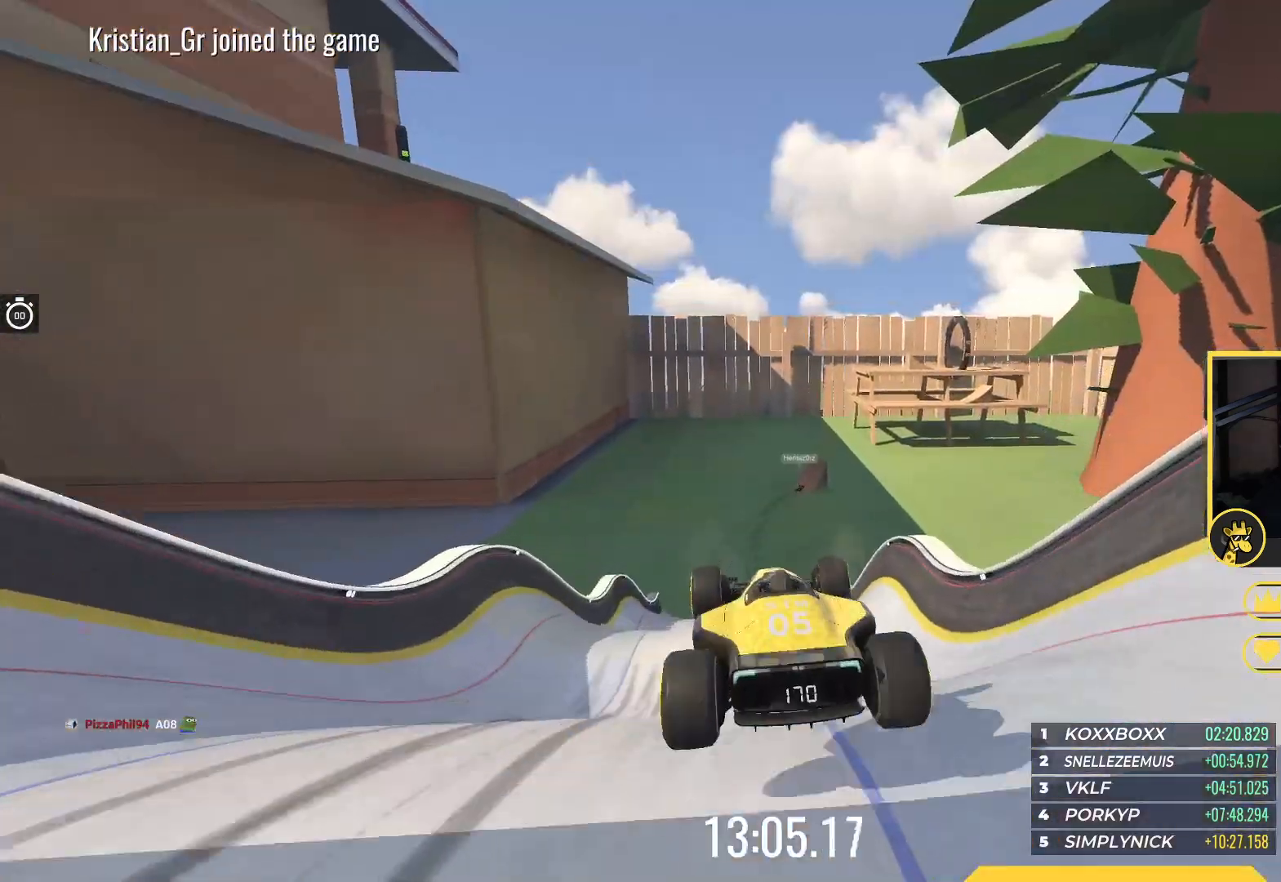
{"keys": ["down", "right", "up"], "events": [[483, "down", "down"]]}
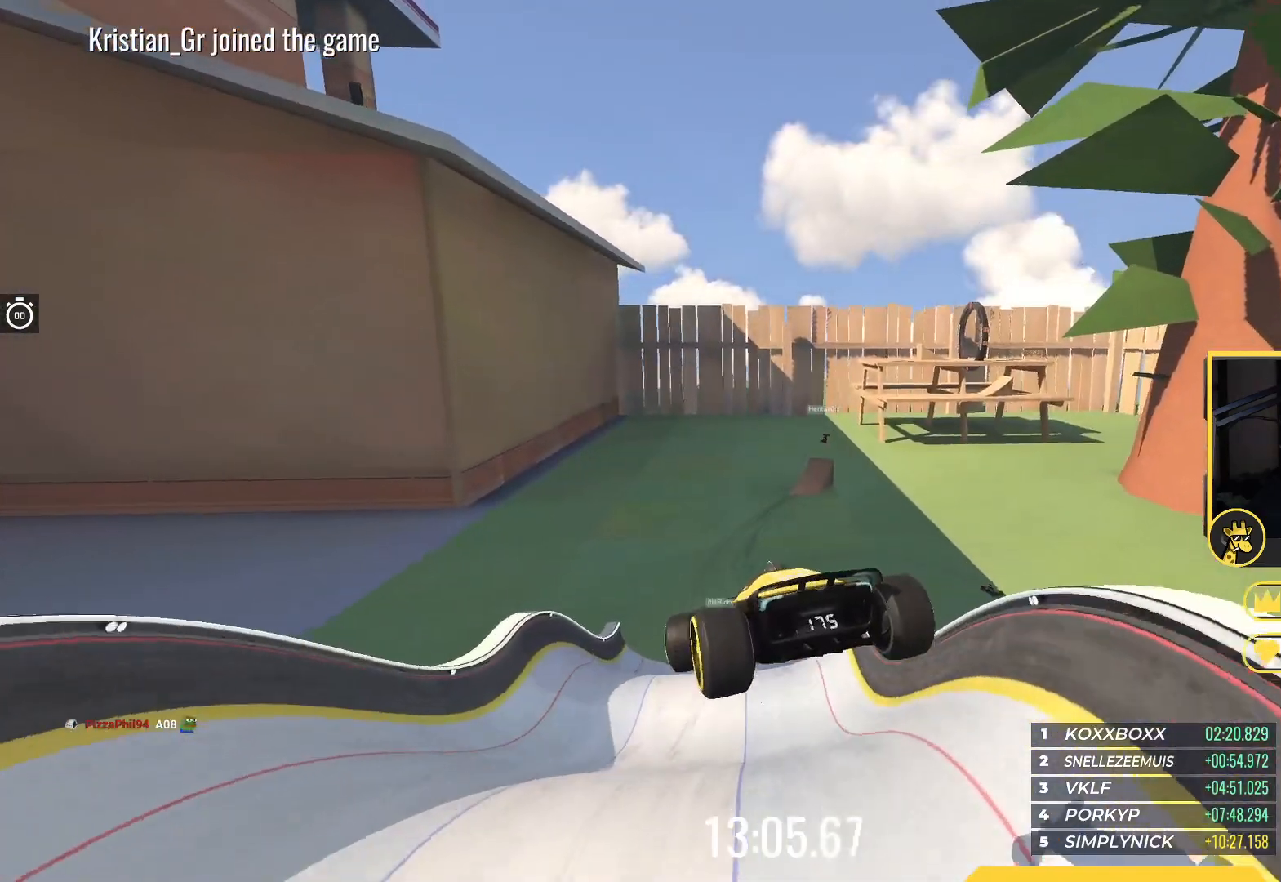
{"keys": ["right", "up"], "events": [[183, "down", "up"]]}
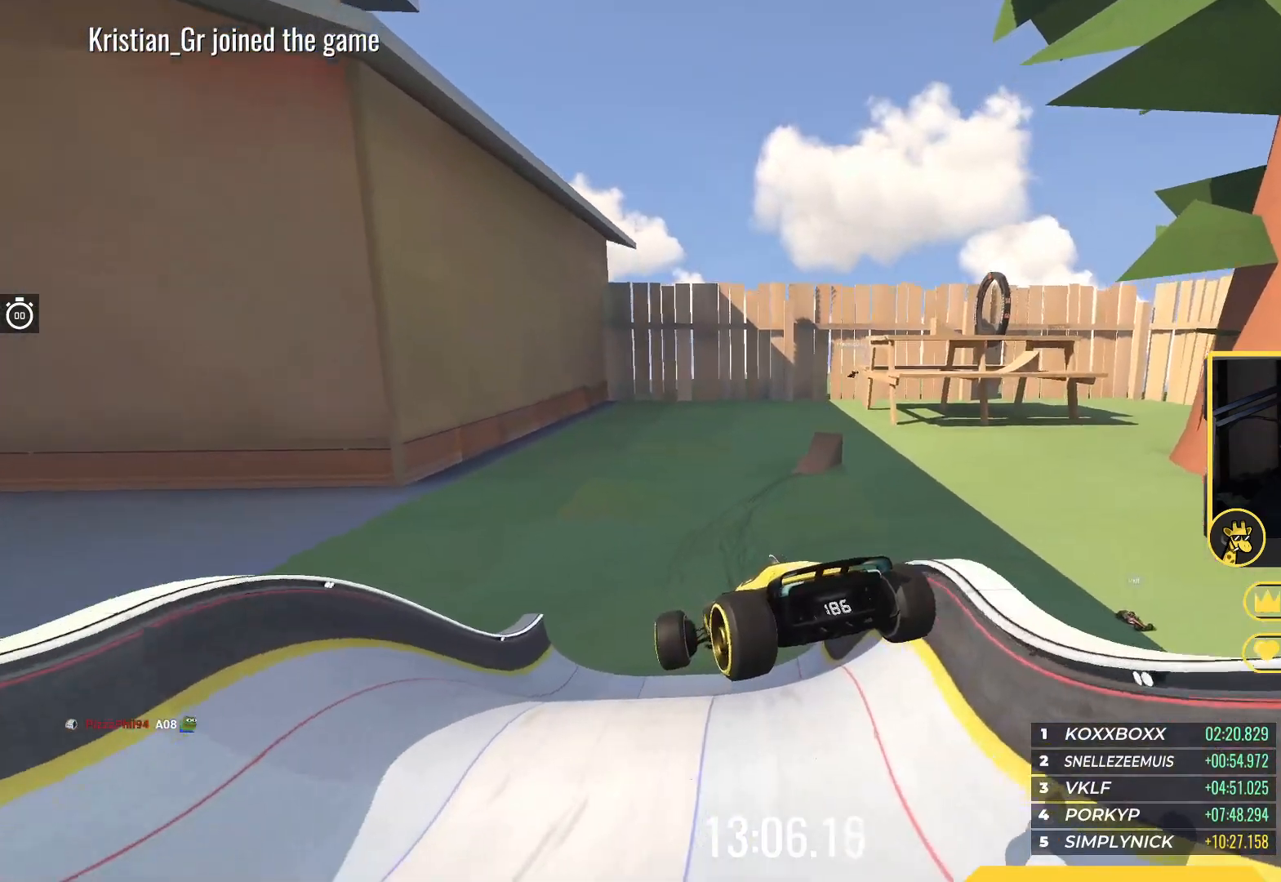
{"keys": ["right", "up"], "events": []}
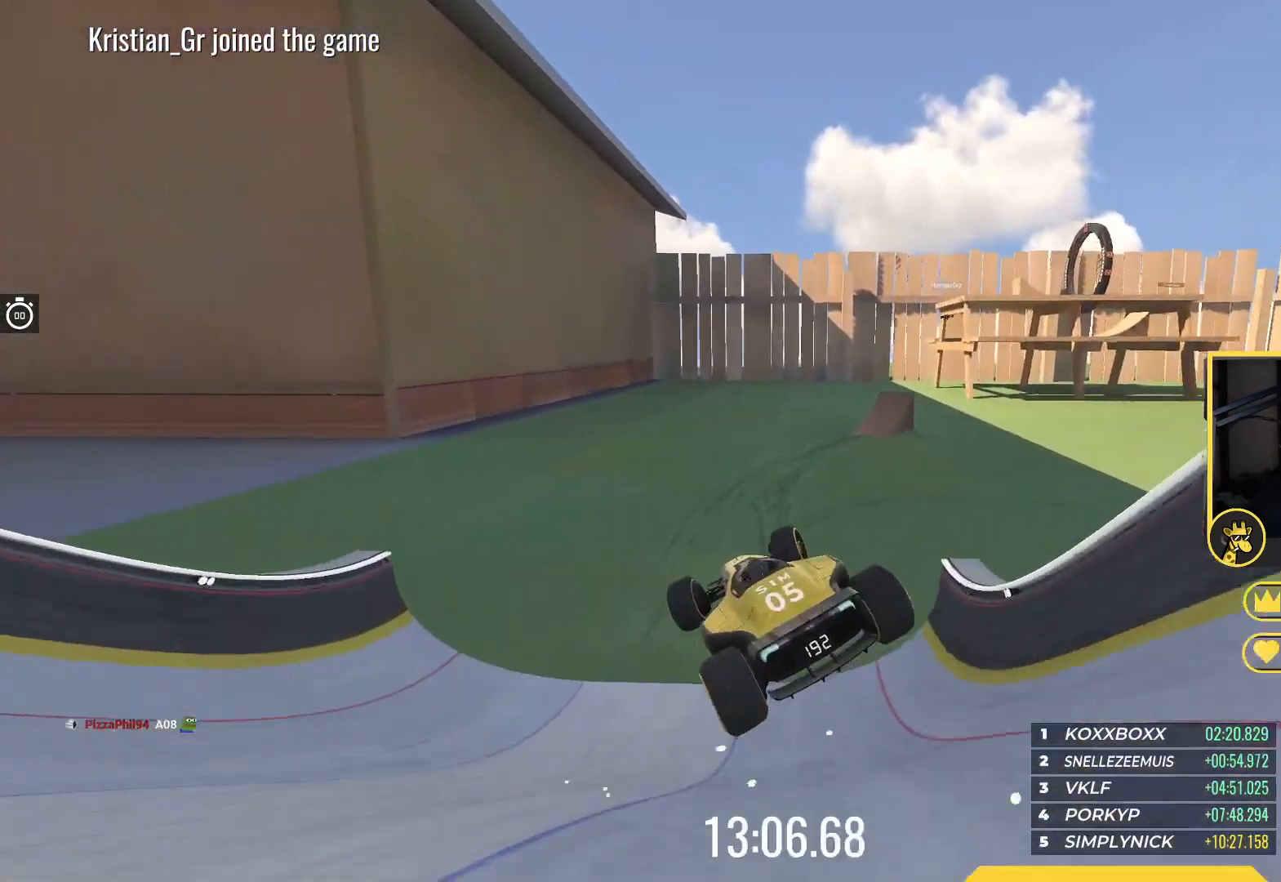
{"keys": ["right", "up"], "events": [[33, "right", "up"], [50, "left", "down"], [133, "left", "up"], [217, "right", "down"]]}
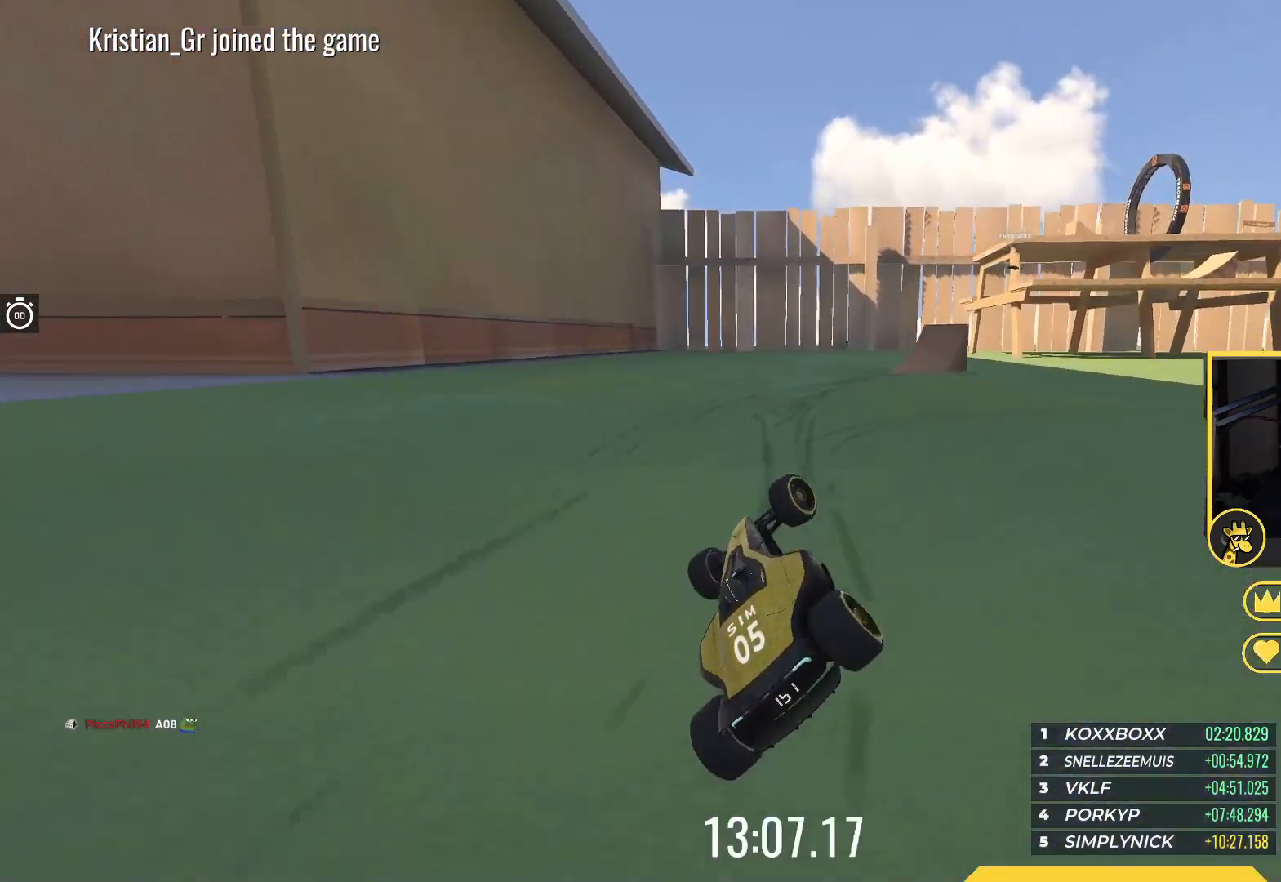
{"keys": ["up"], "events": [[350, "right", "up"]]}
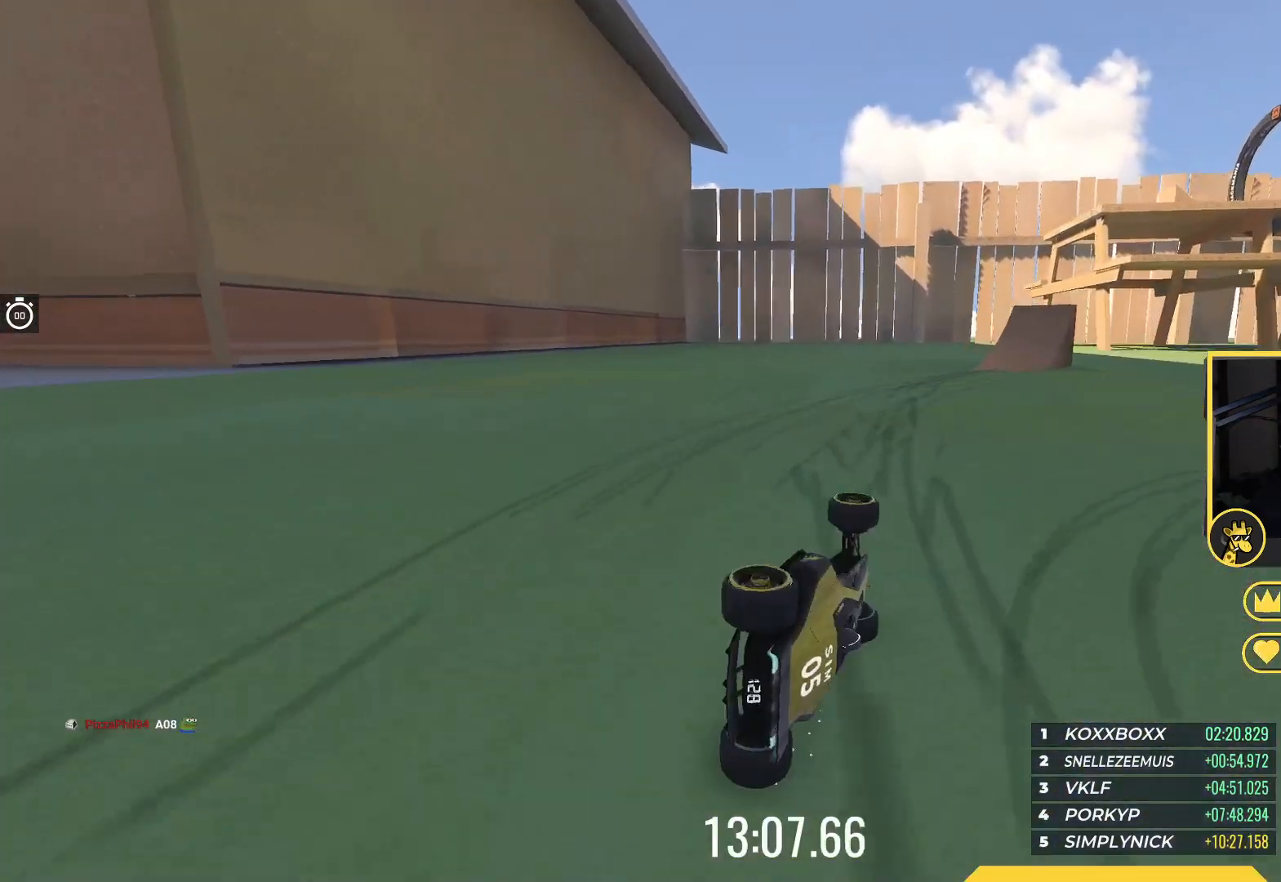
{"keys": ["left", "up"], "events": [[350, "left", "down"]]}
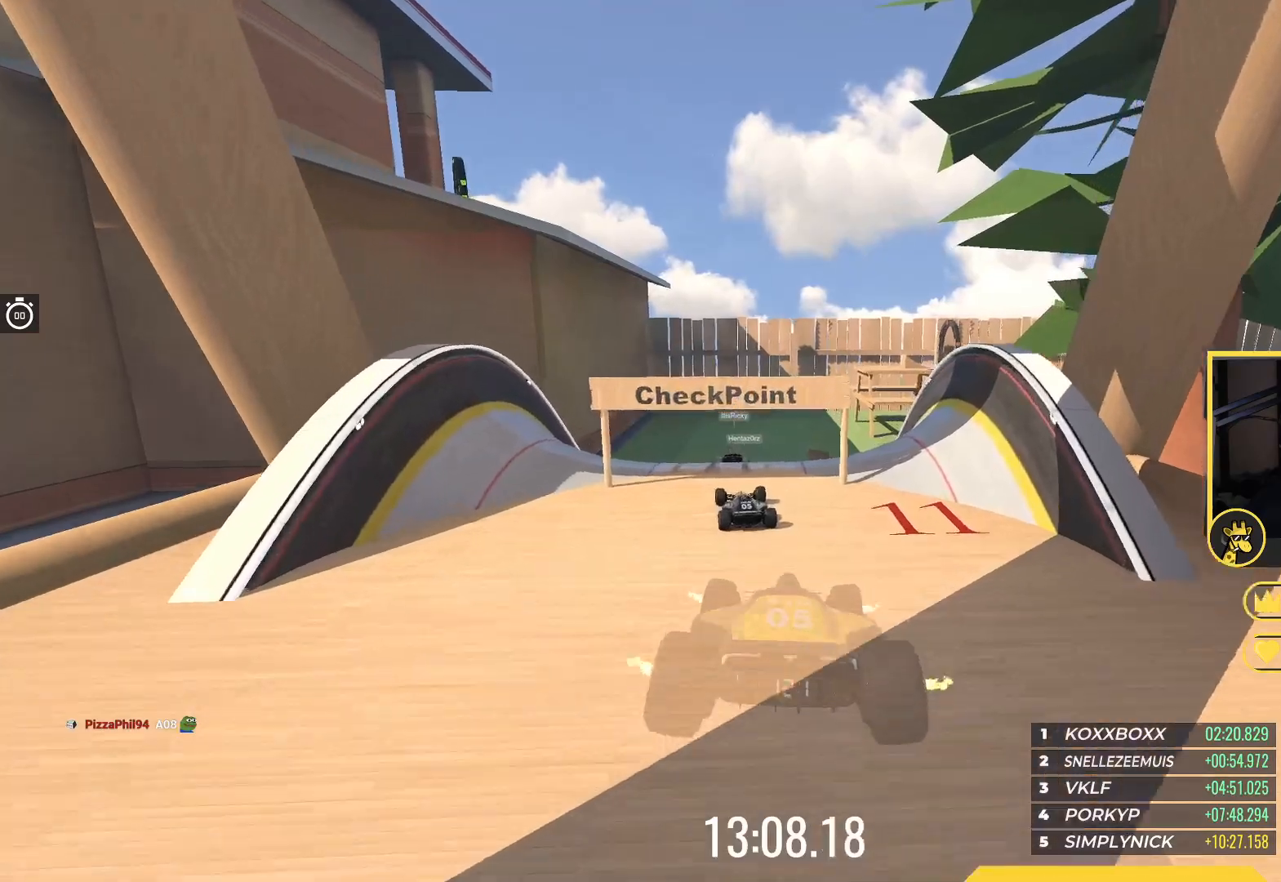
{"keys": ["left", "up"], "events": []}
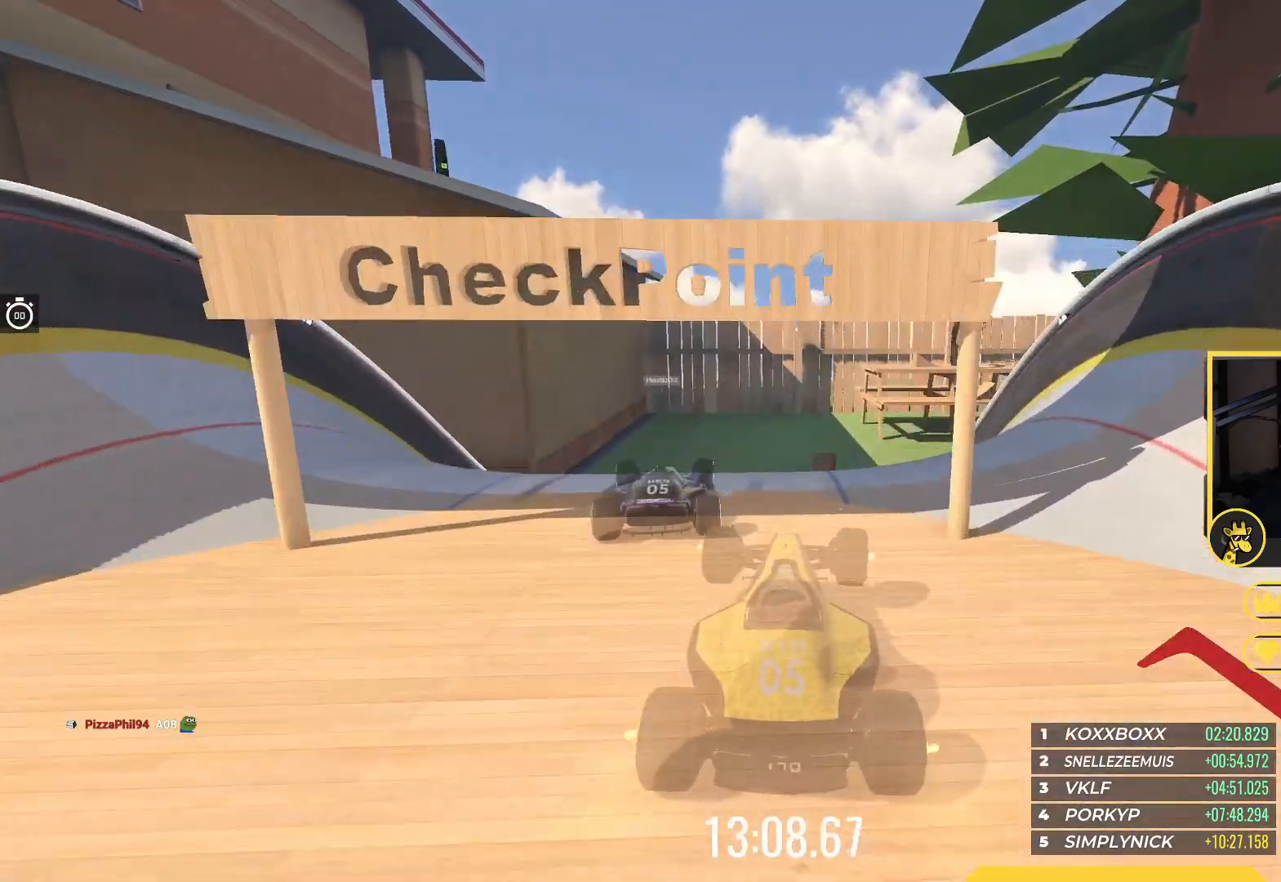
{"keys": ["right", "up"], "events": [[167, "left", "up"], [200, "right", "down"]]}
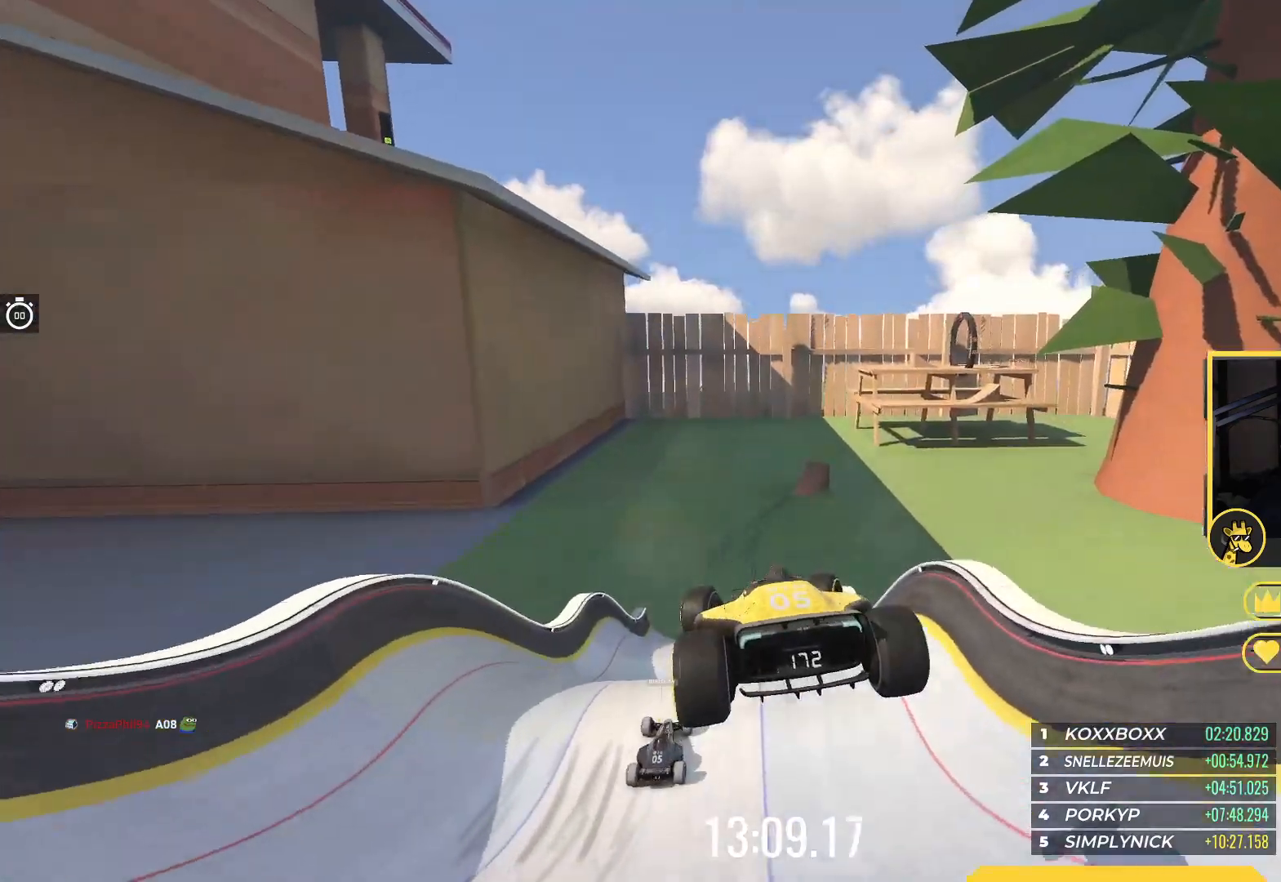
{"keys": ["right", "up"], "events": [[300, "down", "down"], [467, "down", "up"]]}